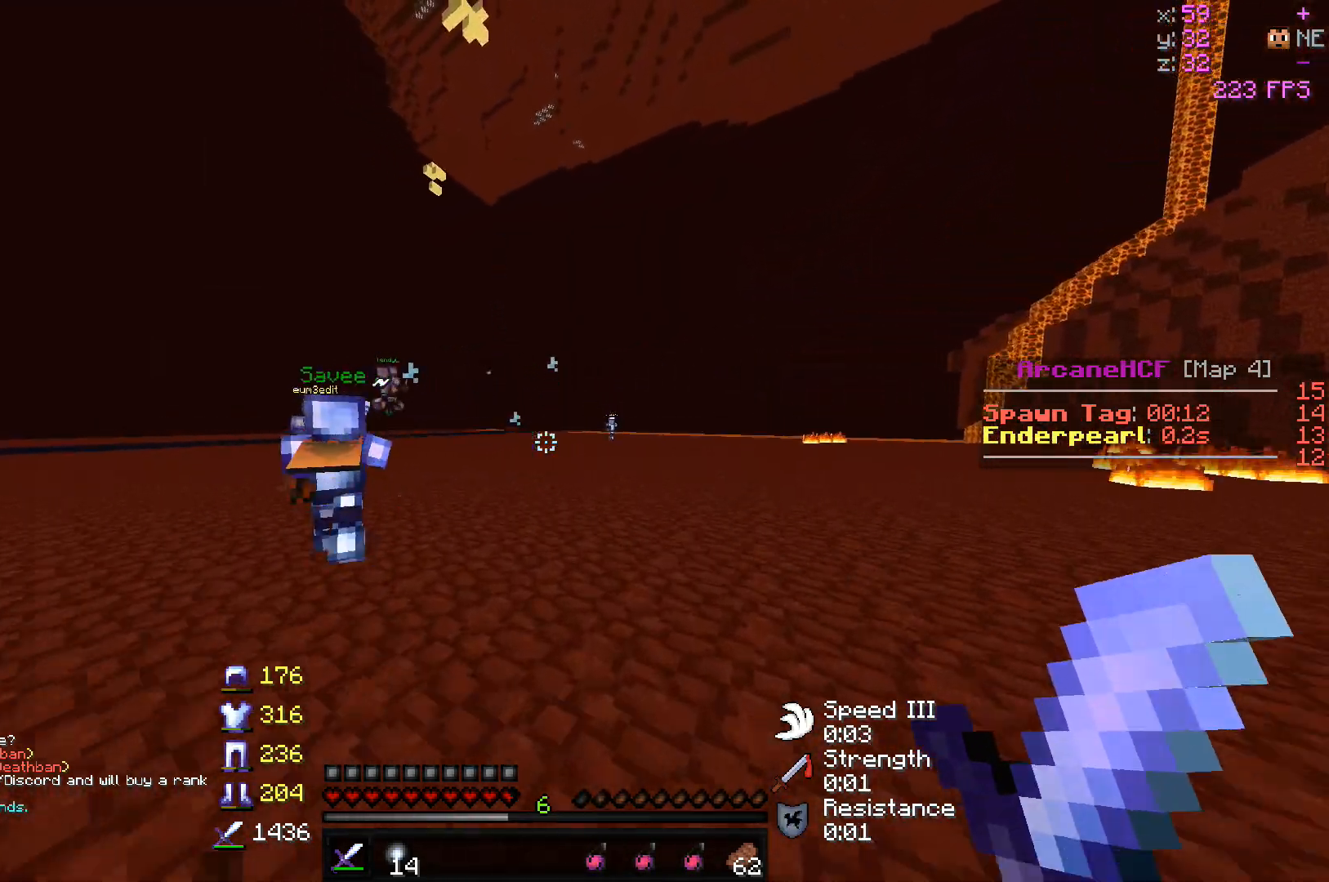
Gameplay with keyboard and mouse; each line is a JSON object with the keys and mouse buttons held at the frame after it. "events" lists presses ("down") and releases ("up") of "a", "d", "s", "w", "mouse_left" and "mouse_right" between this image and that frame as [ms after this image, input, new state], when the widget could be followed in between. "mouse_left", "mouse_right" = the "left", "right" buttons of the "mouse" list. No other keys are recorded. Fast repeated clicks can show as one long hold. Mouse movement is not recorded.
{"keys": ["w"], "mouse": [], "events": []}
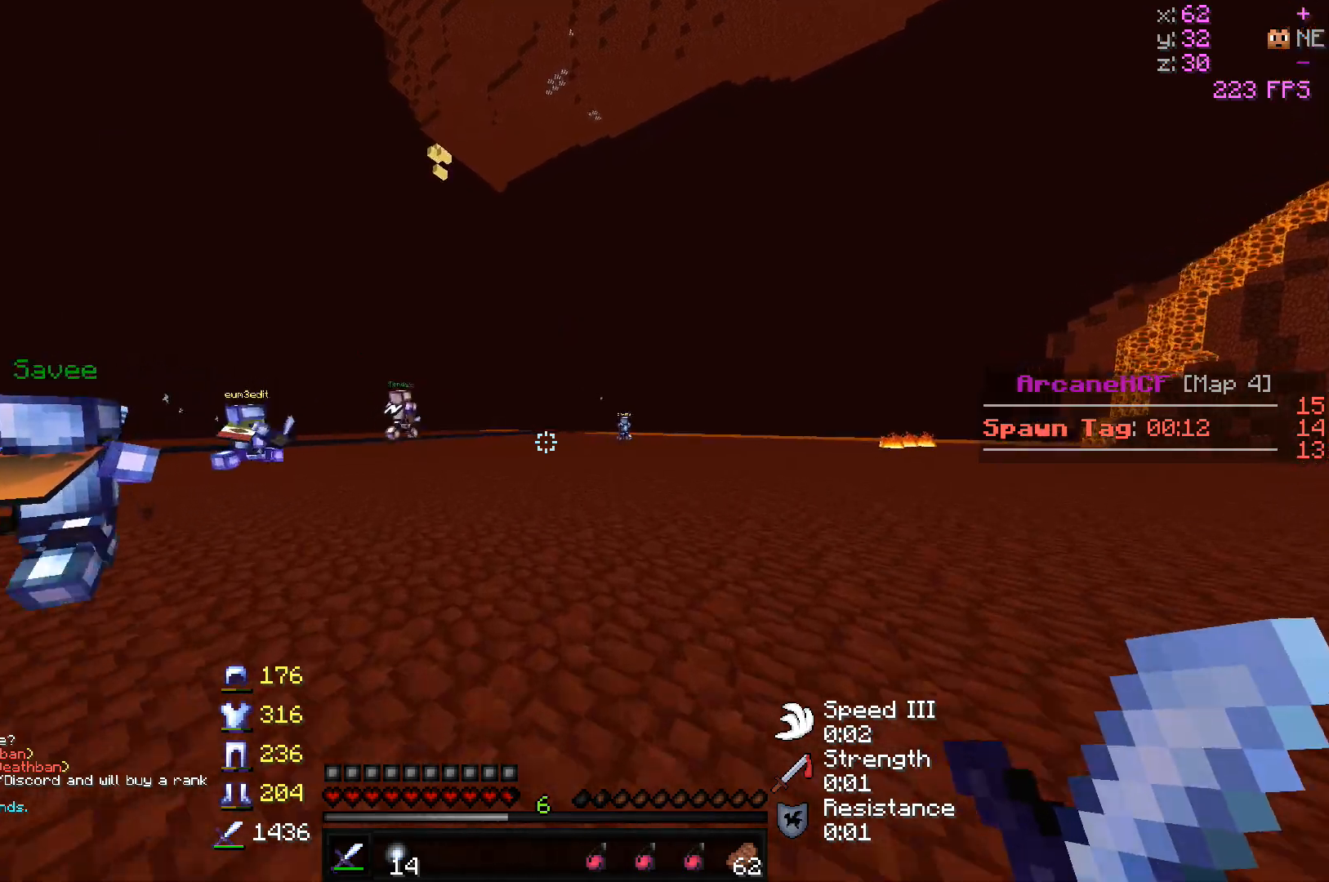
{"keys": ["w"], "mouse": [], "events": []}
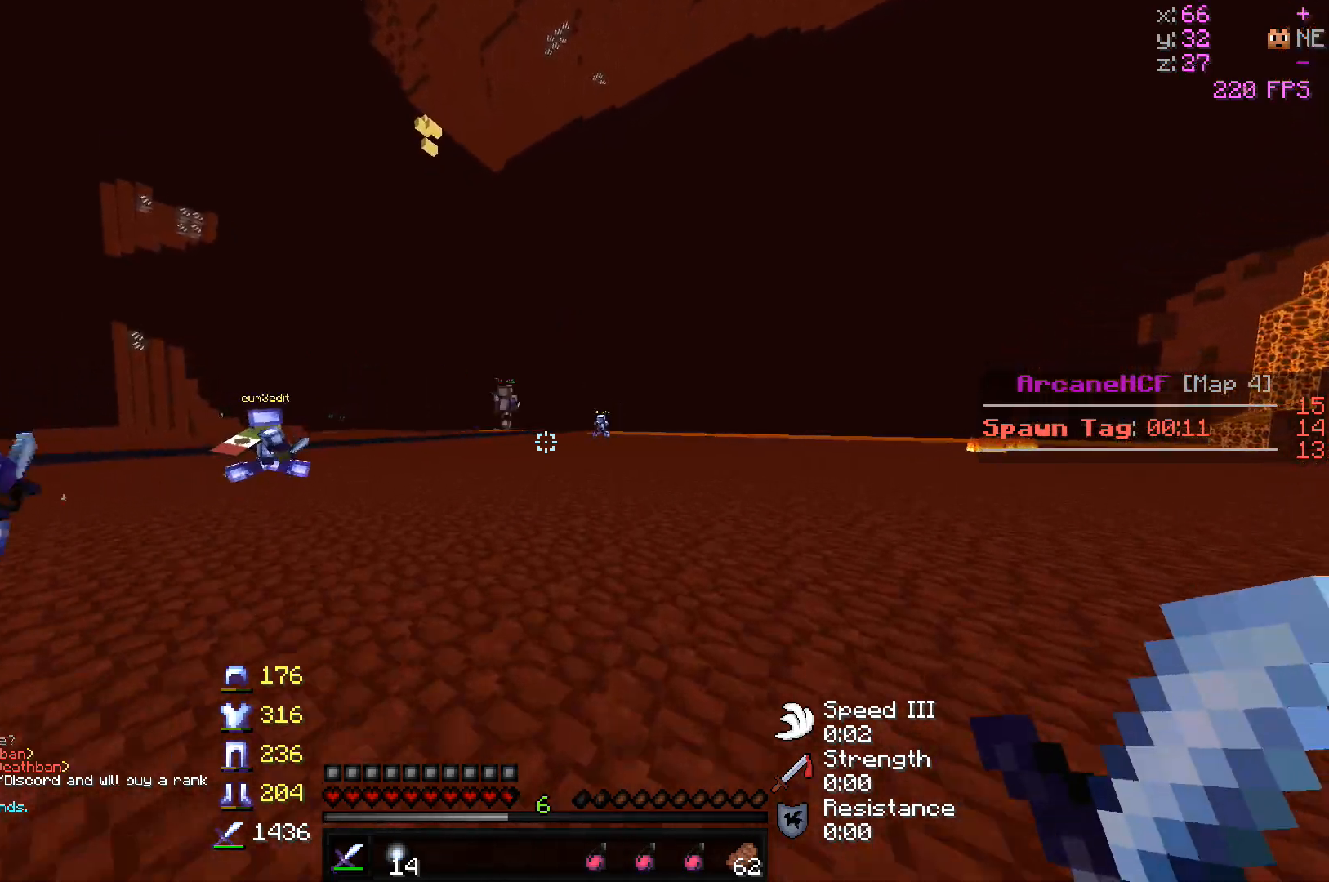
{"keys": ["w"], "mouse": [], "events": [[33, "a", "down"], [467, "a", "up"]]}
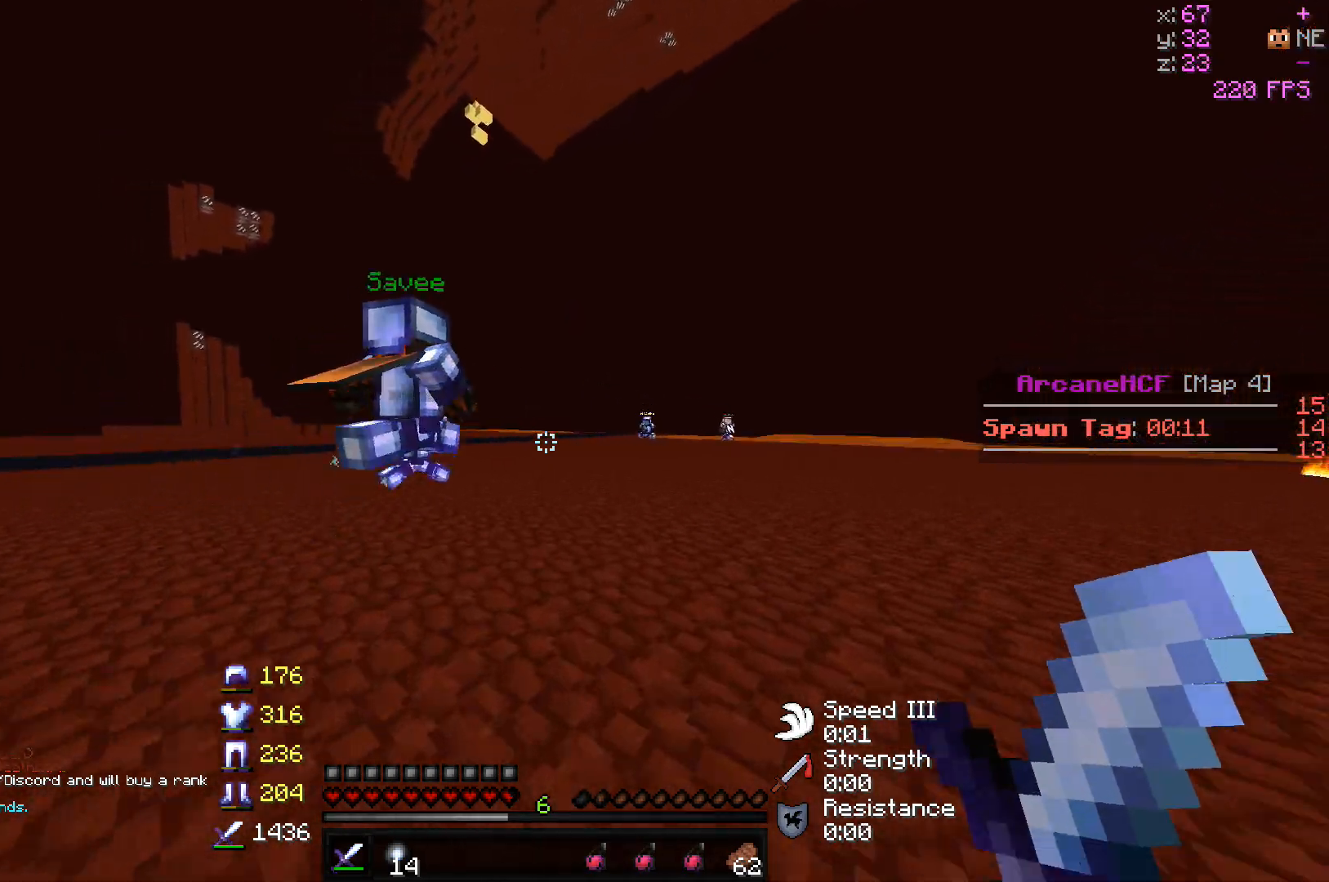
{"keys": ["w"], "mouse": [], "events": [[33, "a", "down"], [367, "a", "up"]]}
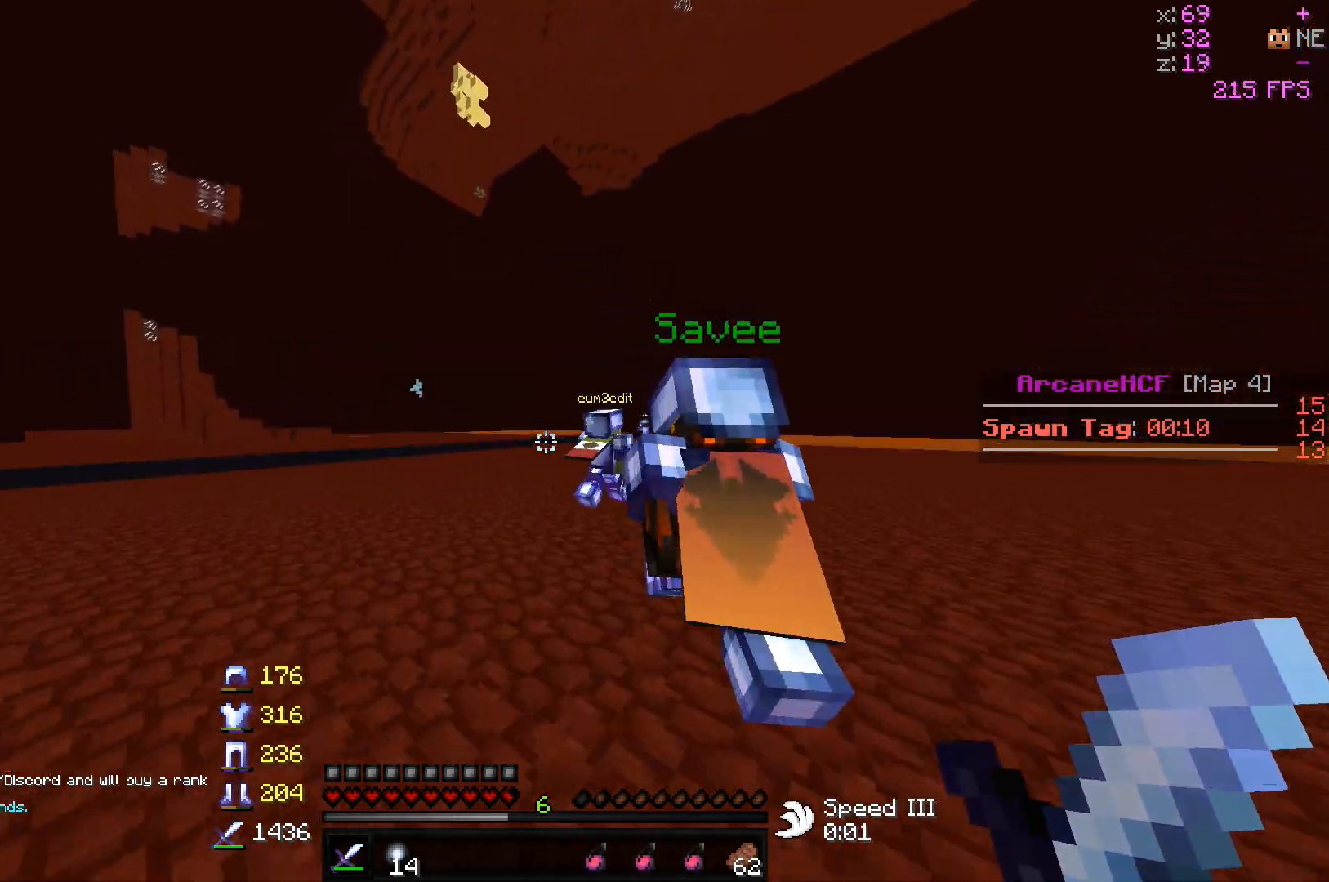
{"keys": ["w"], "mouse": [], "events": [[133, "a", "down"], [467, "a", "up"]]}
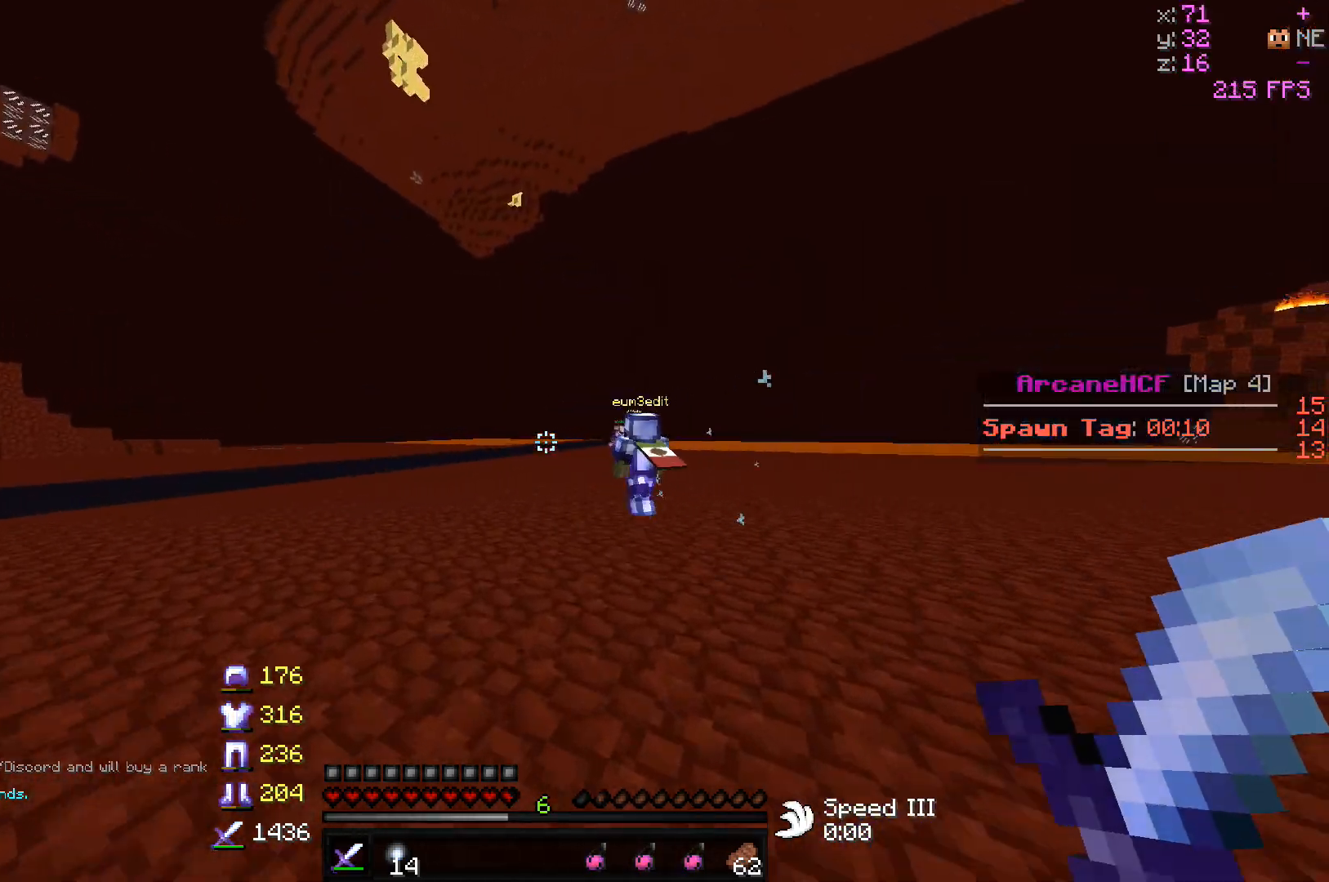
{"keys": ["w"], "mouse": [], "events": []}
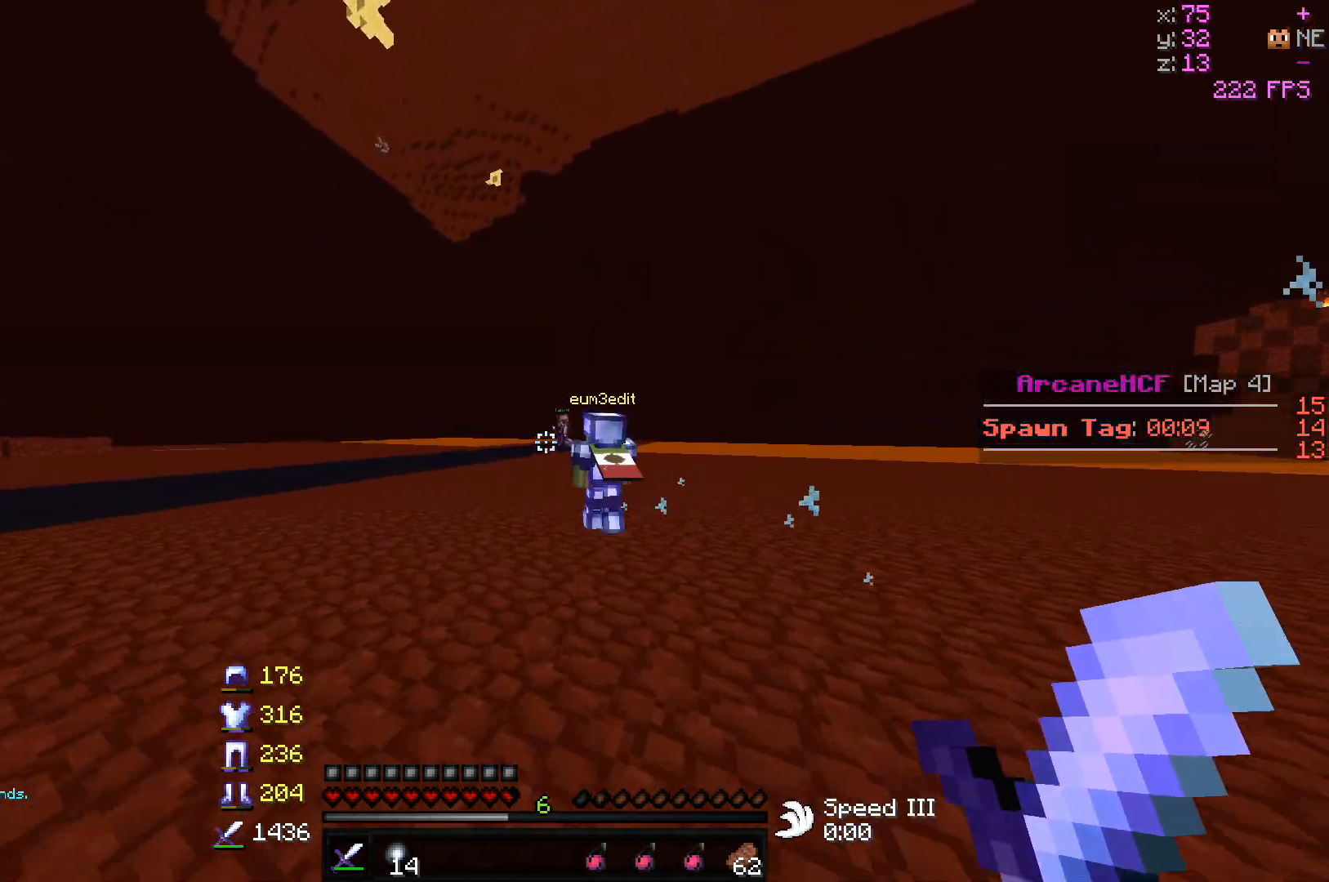
{"keys": ["w"], "mouse": [], "events": []}
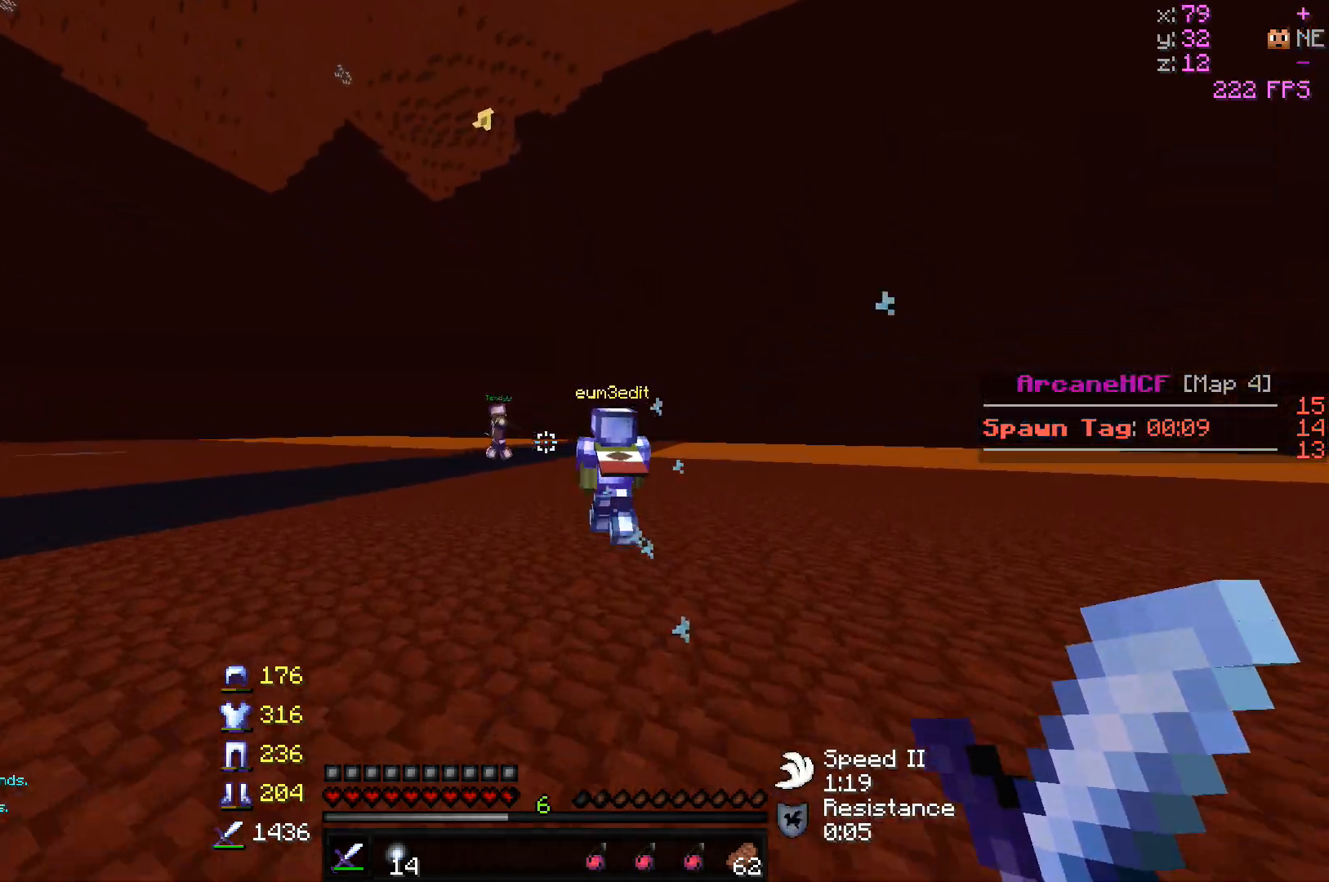
{"keys": ["w"], "mouse": ["left"], "events": [[300, "mouse_left", "down"], [433, "mouse_left", "up"], [450, "mouse_left", "down"]]}
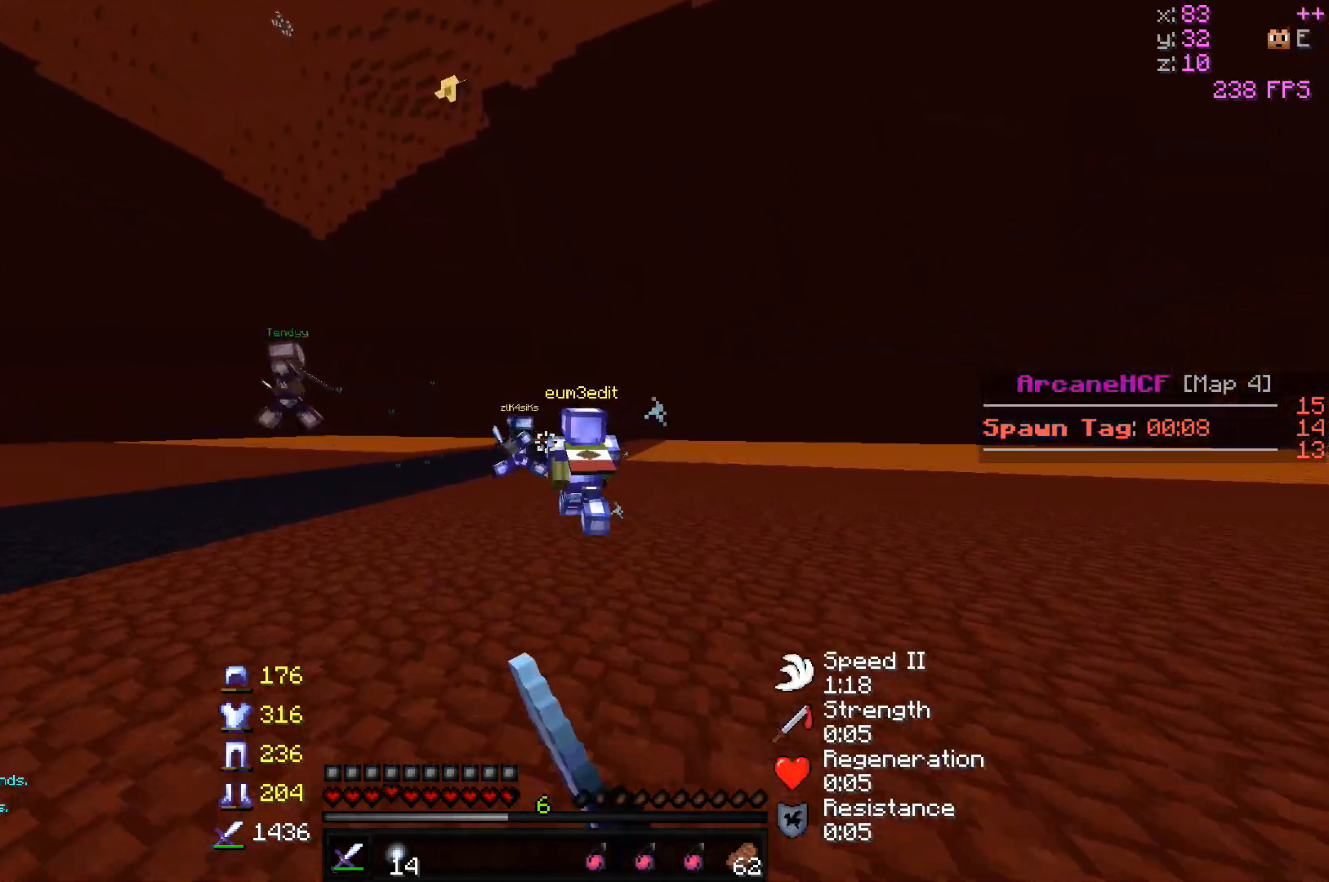
{"keys": ["a", "w"], "mouse": [], "events": [[133, "a", "down"], [217, "mouse_left", "up"], [233, "mouse_left", "down"], [350, "mouse_left", "up"], [367, "mouse_left", "down"], [500, "mouse_left", "up"]]}
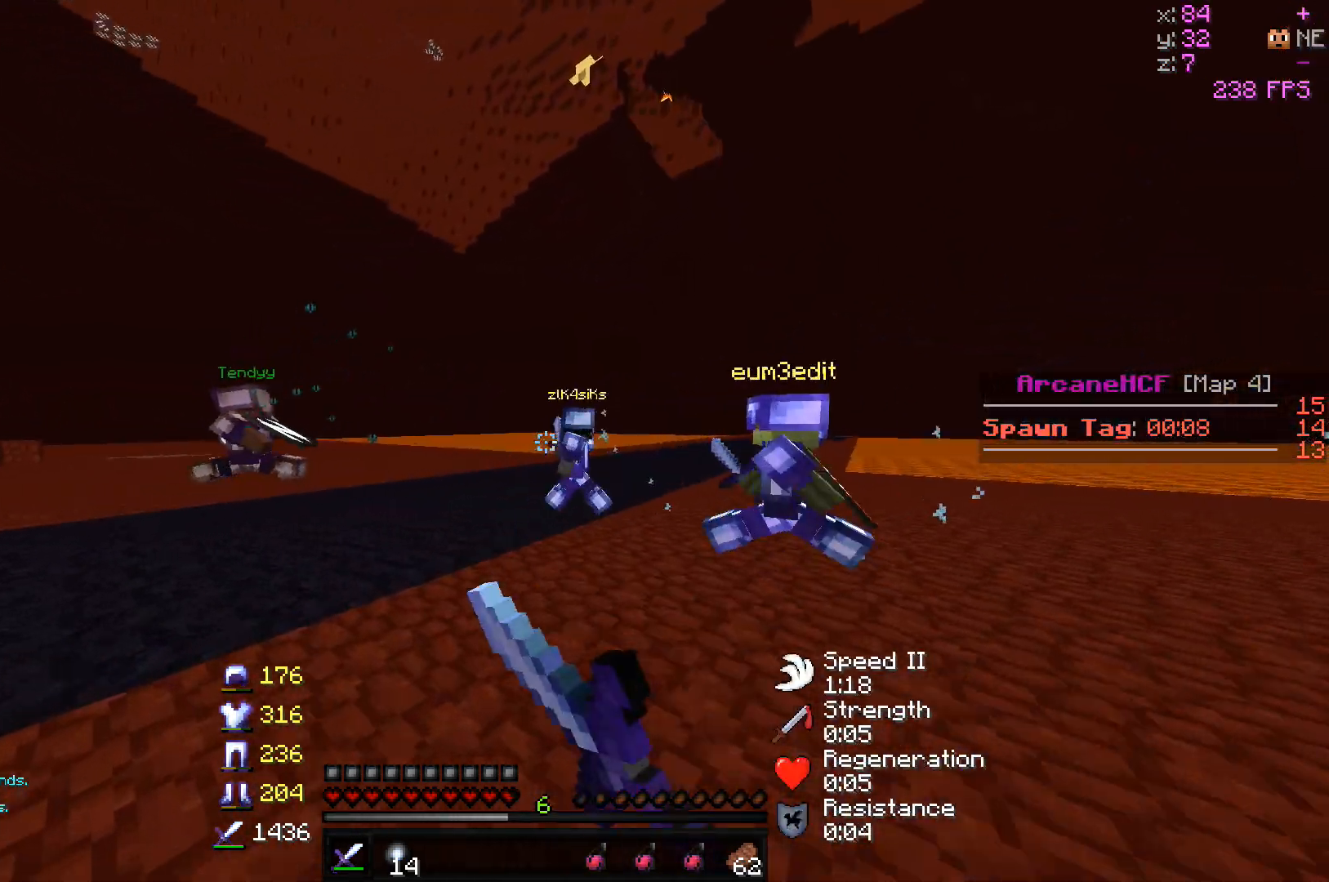
{"keys": ["a", "w"], "mouse": ["left"], "events": [[17, "mouse_left", "down"], [133, "mouse_left", "up"], [150, "mouse_left", "down"]]}
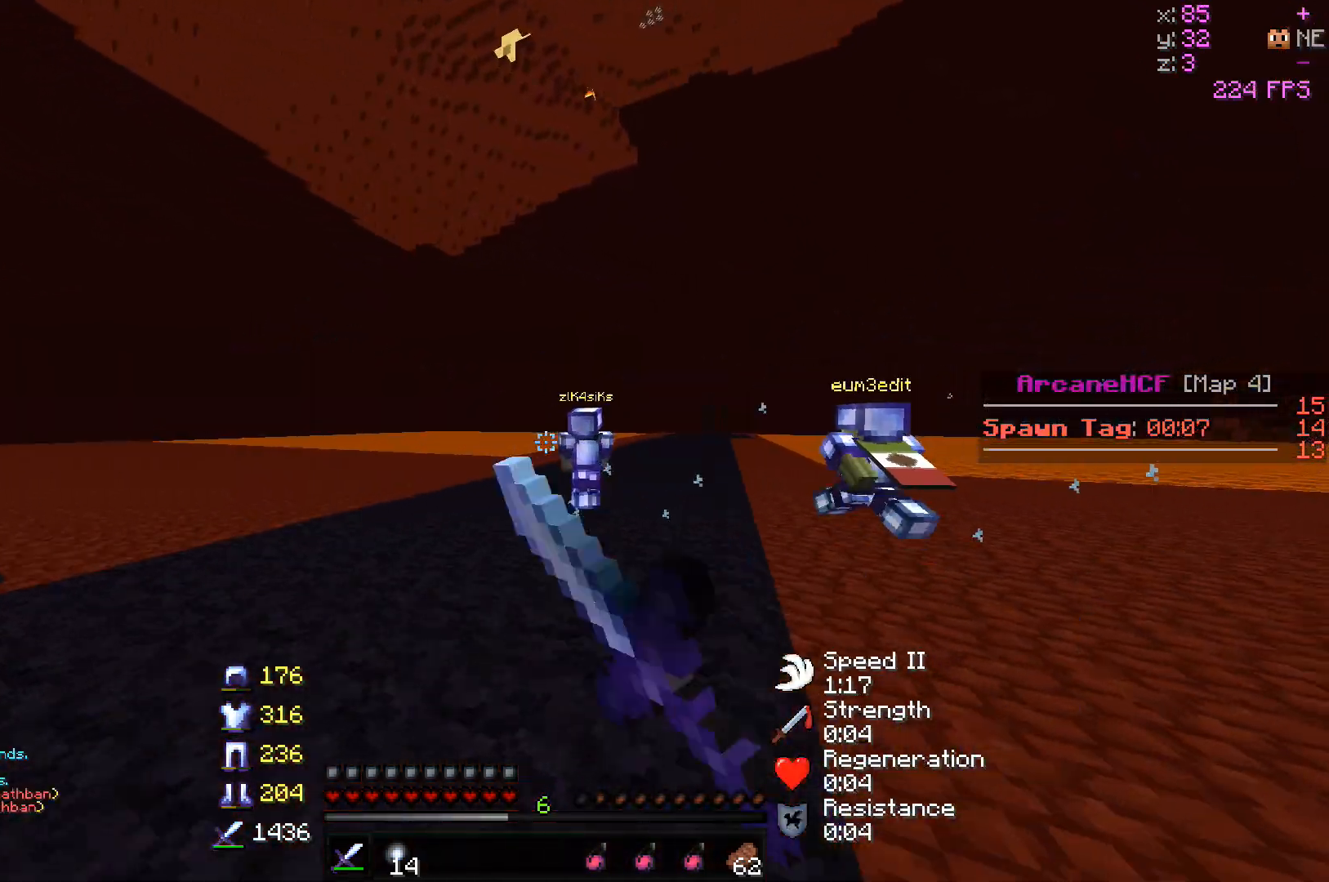
{"keys": ["w"], "mouse": ["left"], "events": [[33, "mouse_left", "up"], [50, "mouse_left", "down"], [167, "a", "up"], [183, "mouse_left", "up"], [200, "mouse_left", "down"], [450, "mouse_left", "up"], [467, "mouse_left", "down"]]}
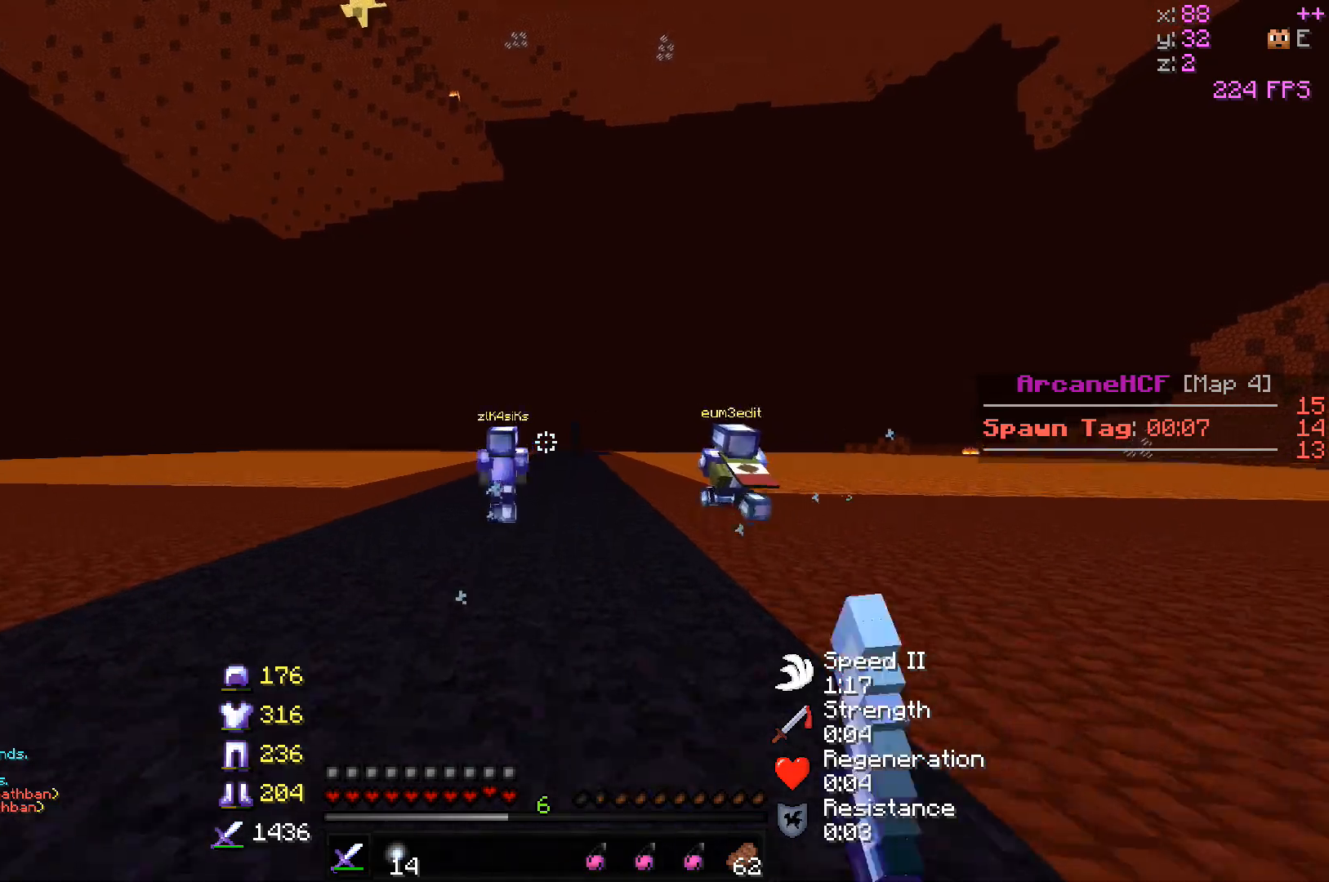
{"keys": ["w"], "mouse": [], "events": [[83, "mouse_left", "up"], [100, "mouse_left", "down"], [250, "mouse_left", "up"]]}
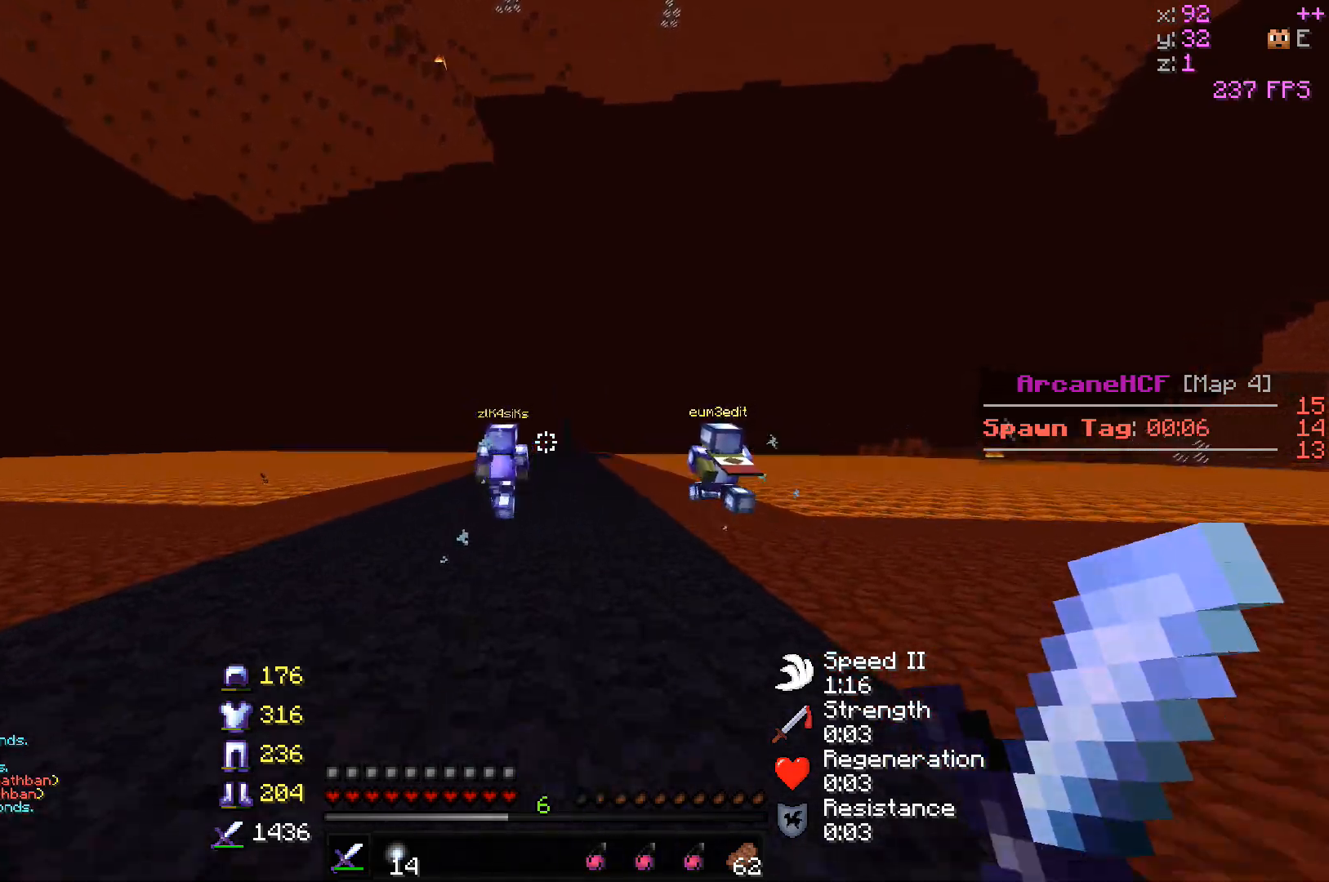
{"keys": ["w"], "mouse": [], "events": []}
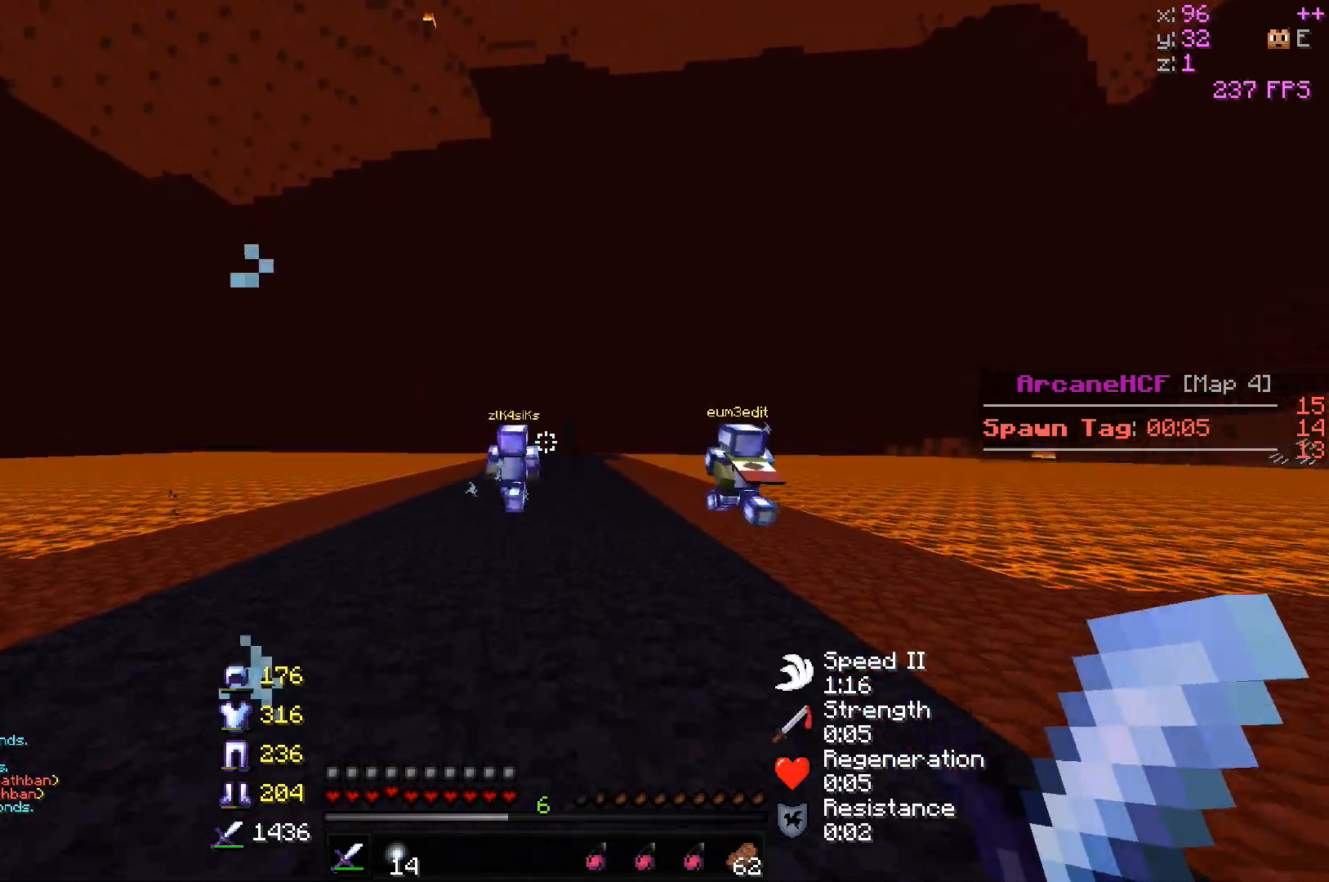
{"keys": ["w"], "mouse": [], "events": []}
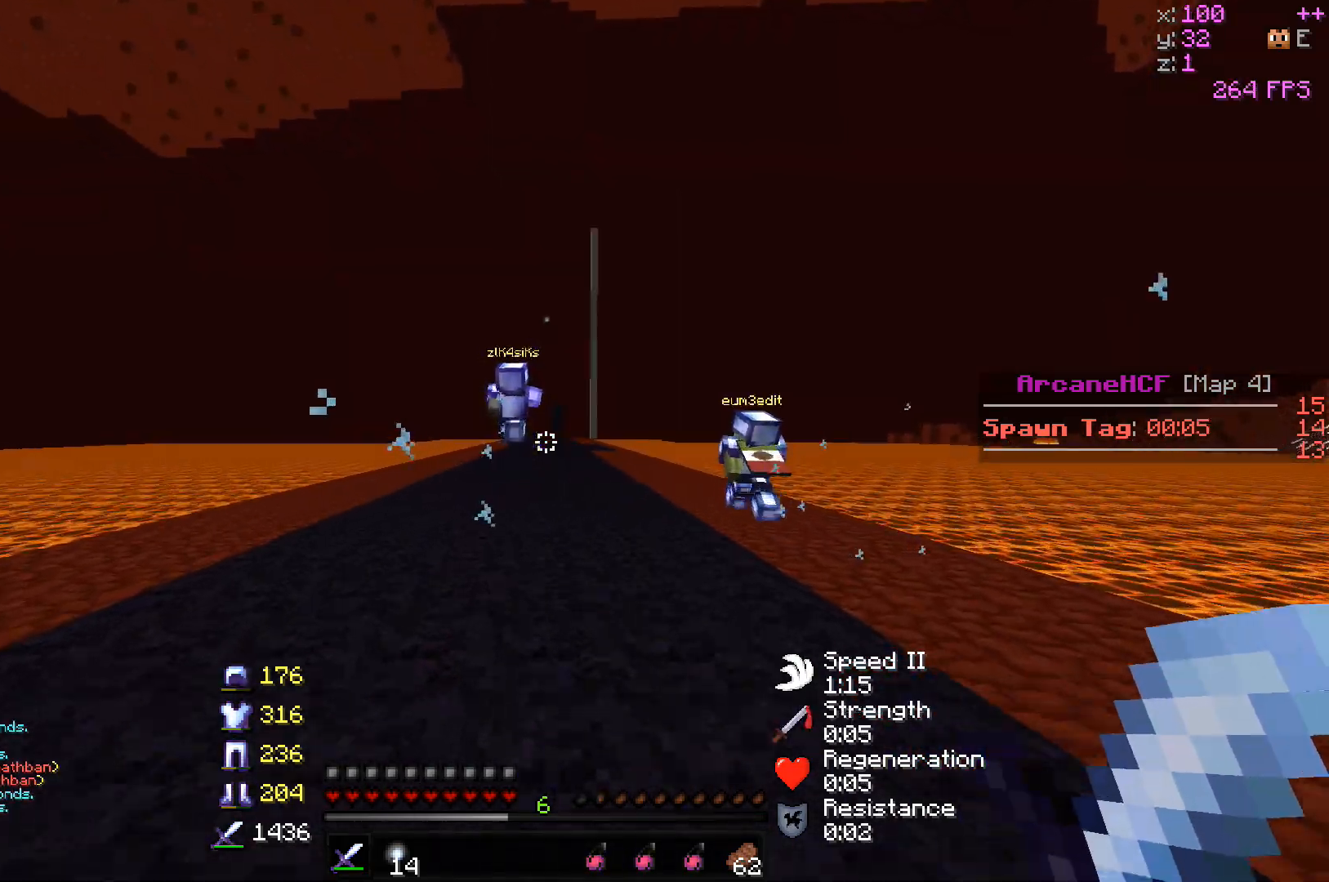
{"keys": ["w"], "mouse": [], "events": []}
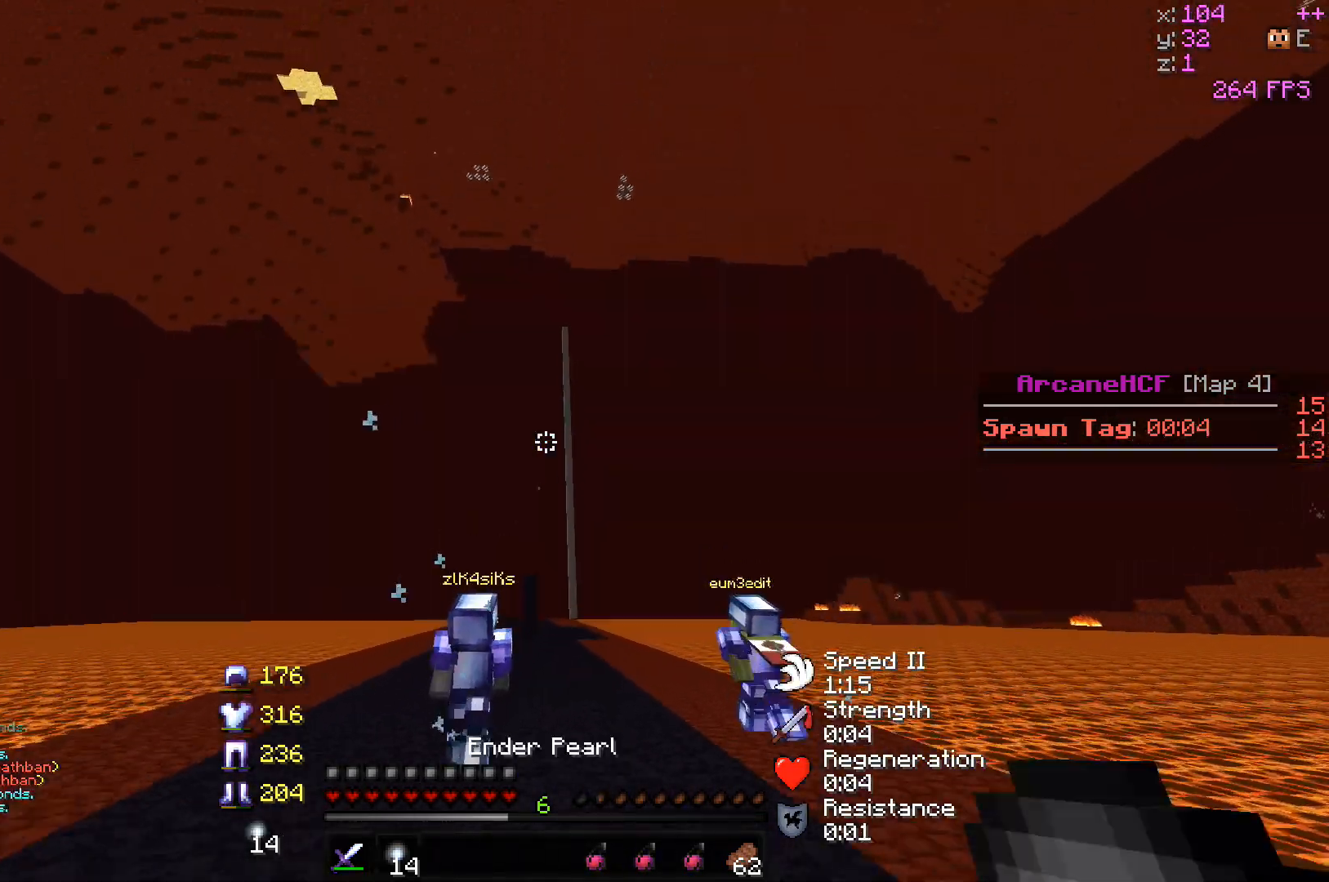
{"keys": ["d", "w"], "mouse": [], "events": [[33, "d", "down"], [183, "mouse_left", "down"], [200, "mouse_right", "down"], [367, "mouse_right", "up"], [400, "mouse_left", "up"]]}
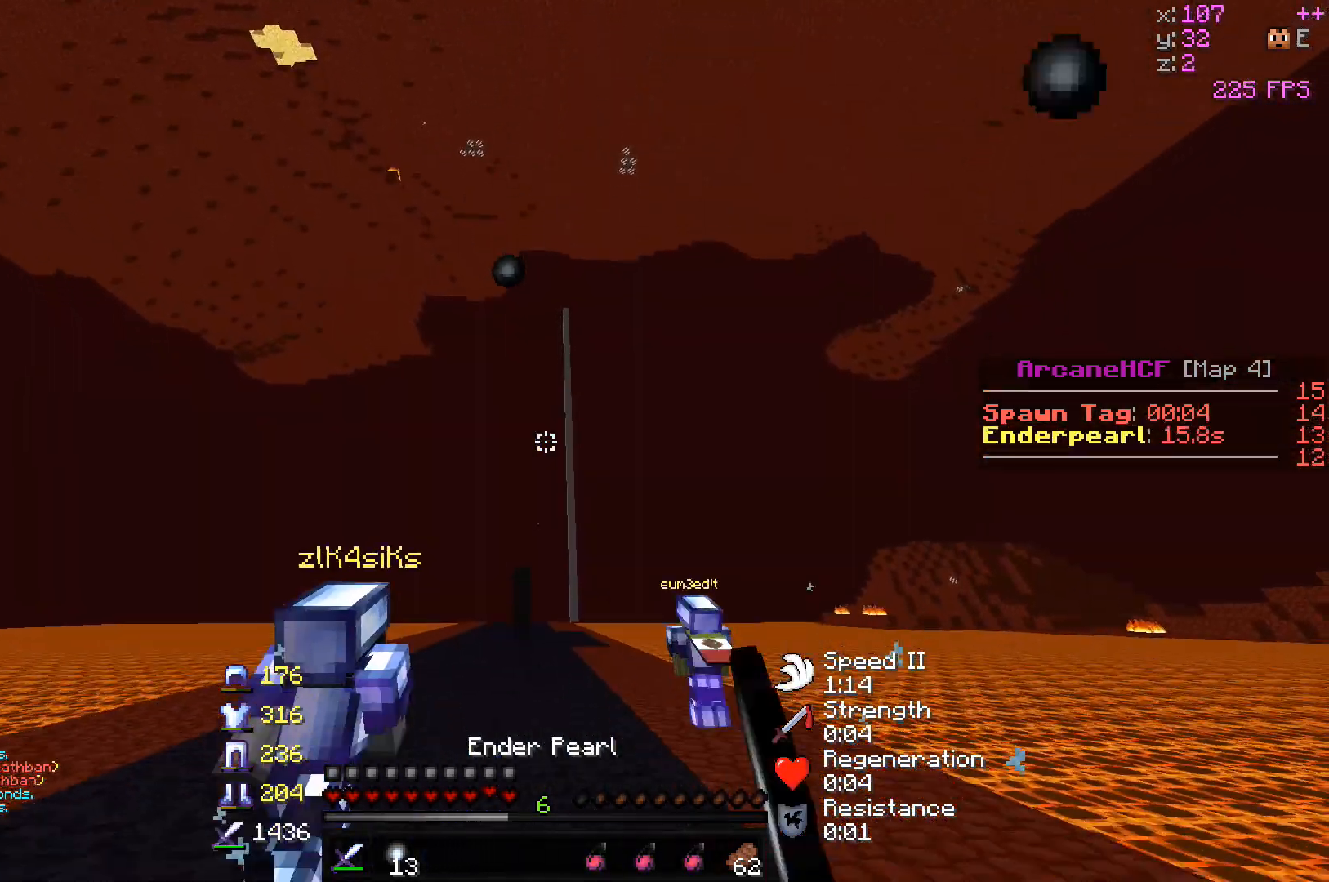
{"keys": ["a", "w"], "mouse": [], "events": [[17, "d", "up"], [283, "a", "down"]]}
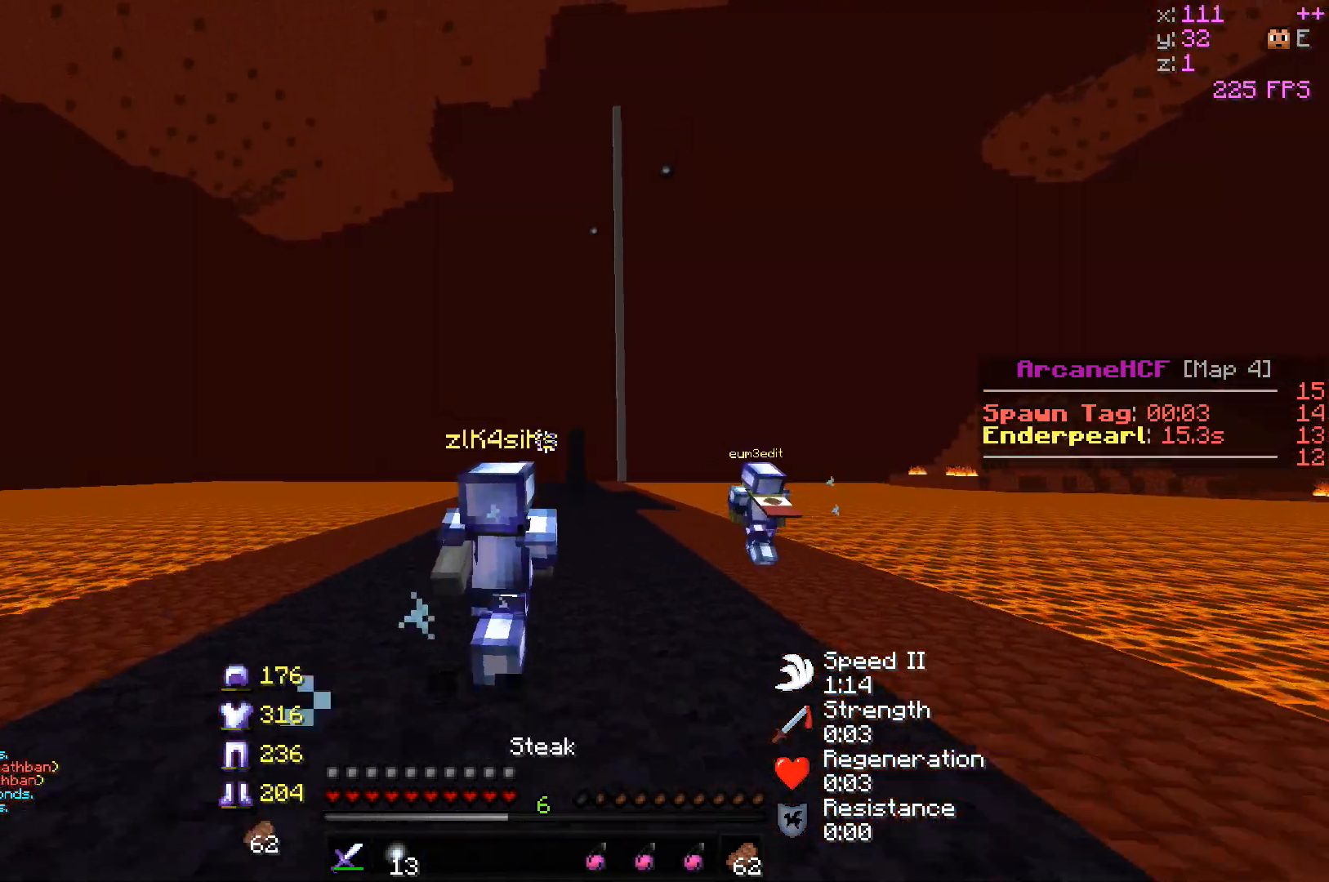
{"keys": ["w"], "mouse": ["right"], "events": [[50, "mouse_right", "down"], [117, "a", "up"]]}
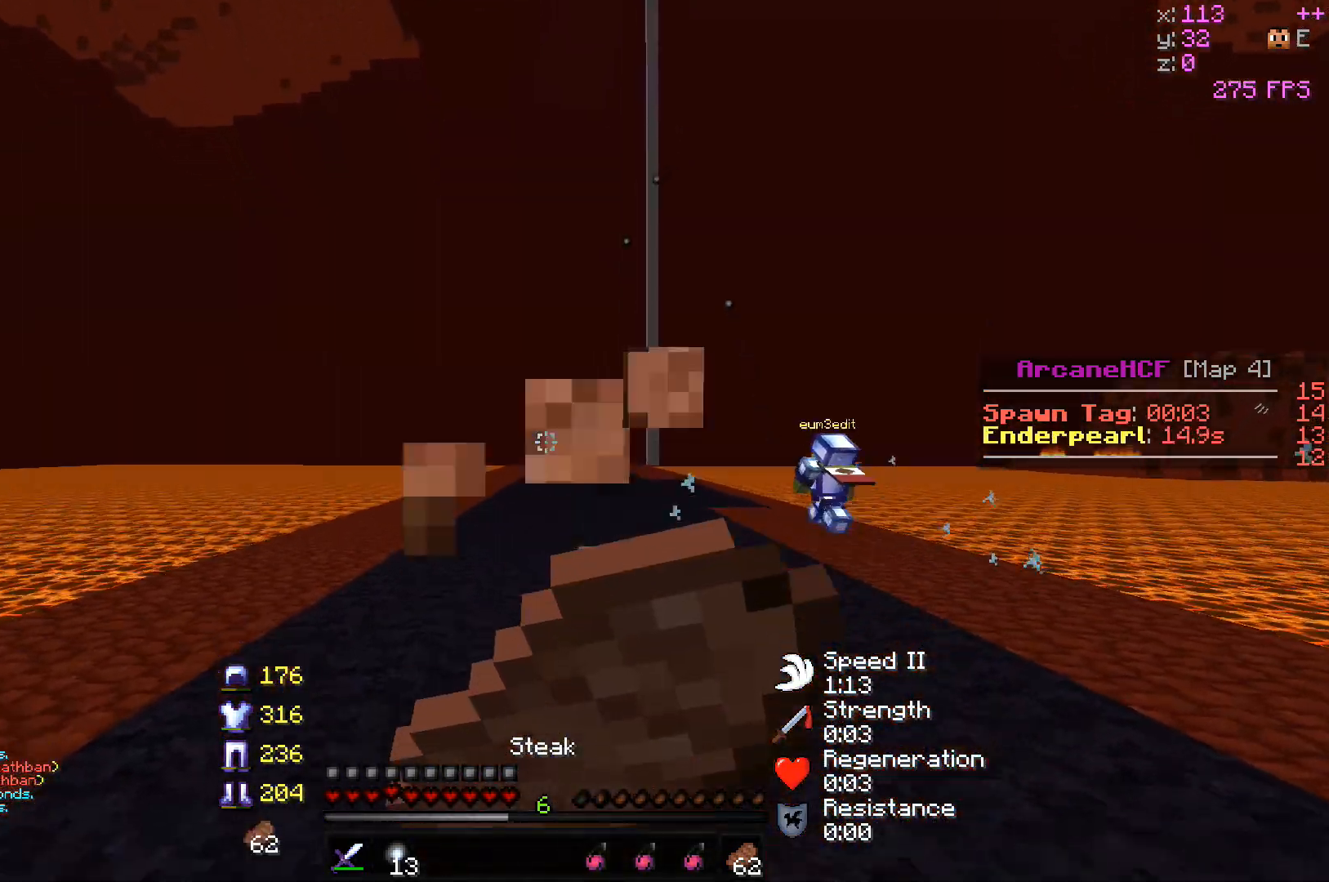
{"keys": ["a", "w"], "mouse": ["right"], "events": [[183, "a", "down"]]}
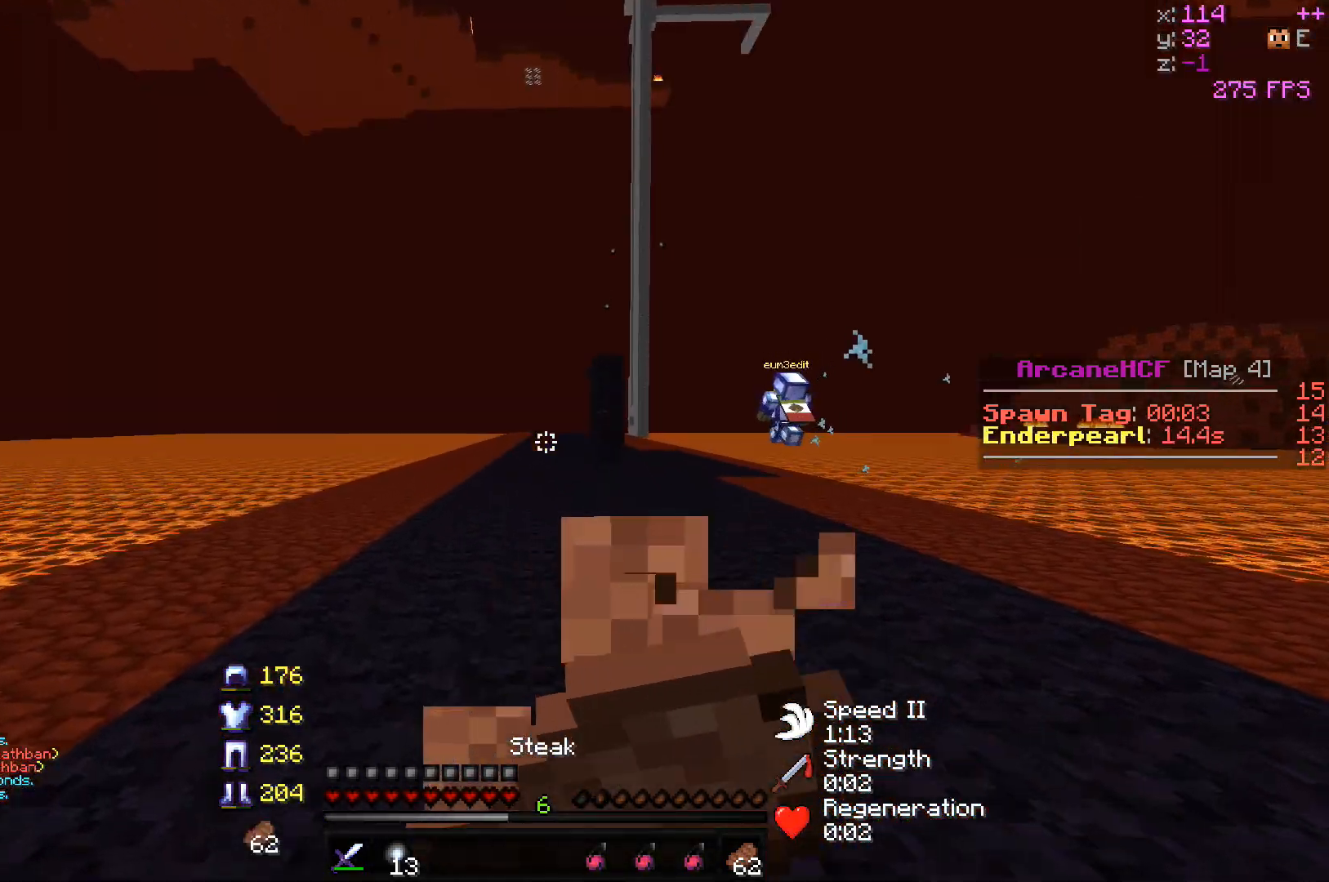
{"keys": ["w"], "mouse": ["right"], "events": [[117, "a", "up"]]}
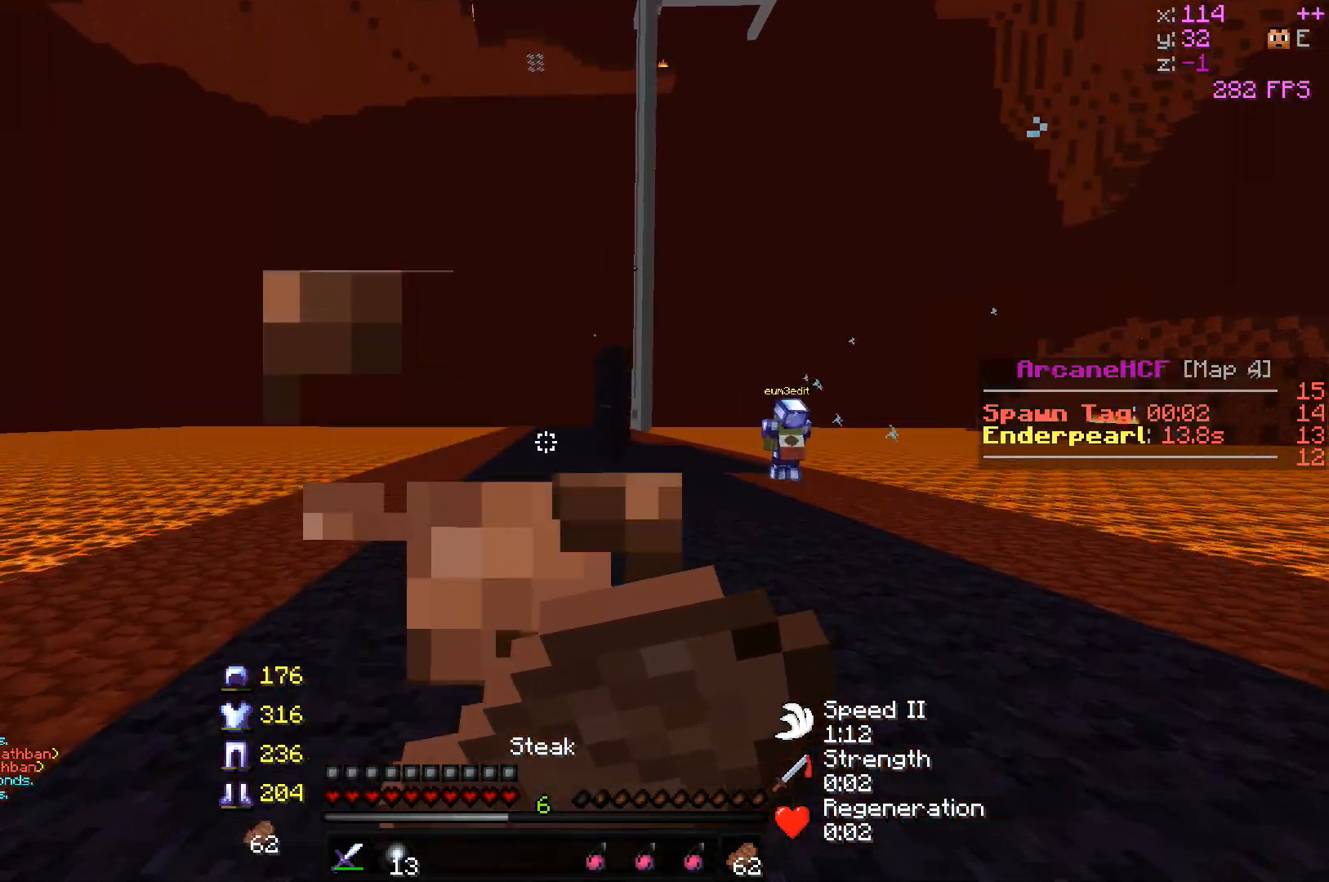
{"keys": ["w"], "mouse": ["right"], "events": []}
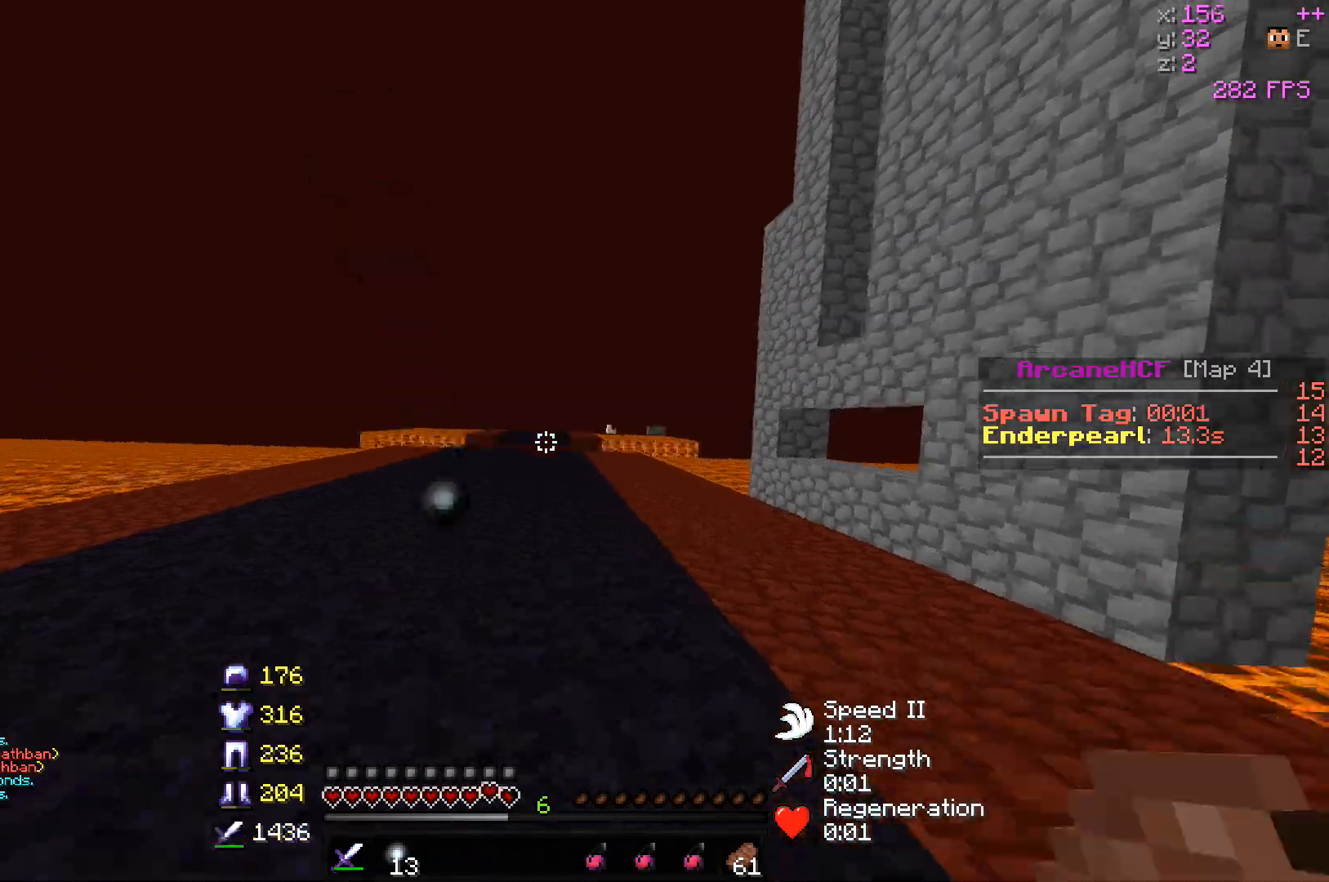
{"keys": ["a", "w"], "mouse": [], "events": [[50, "mouse_right", "up"], [383, "a", "down"]]}
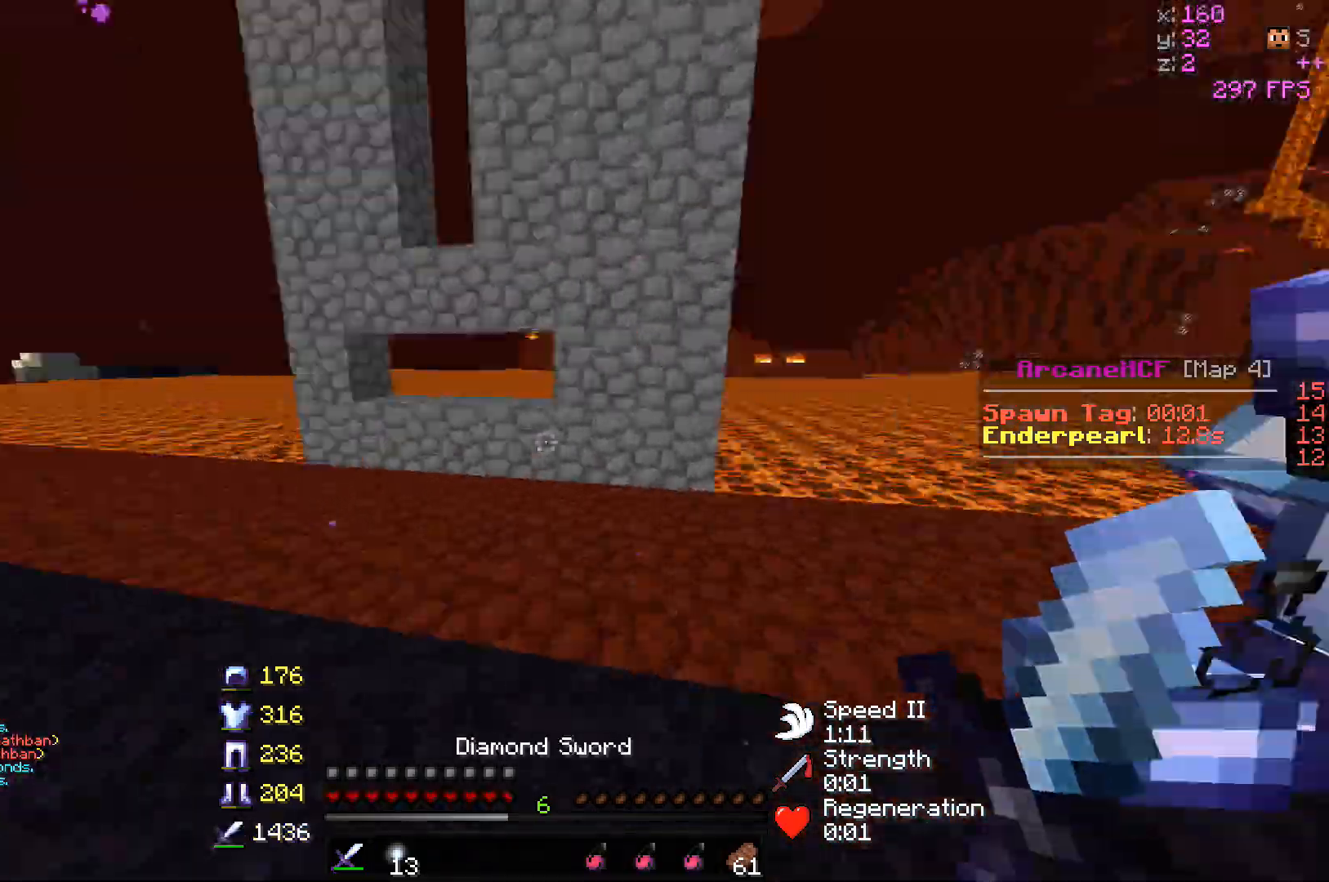
{"keys": ["a", "d", "w"], "mouse": ["left"], "events": [[283, "d", "down"], [300, "a", "up"], [300, "mouse_left", "down"], [400, "a", "down"], [450, "w", "up"], [483, "w", "down"]]}
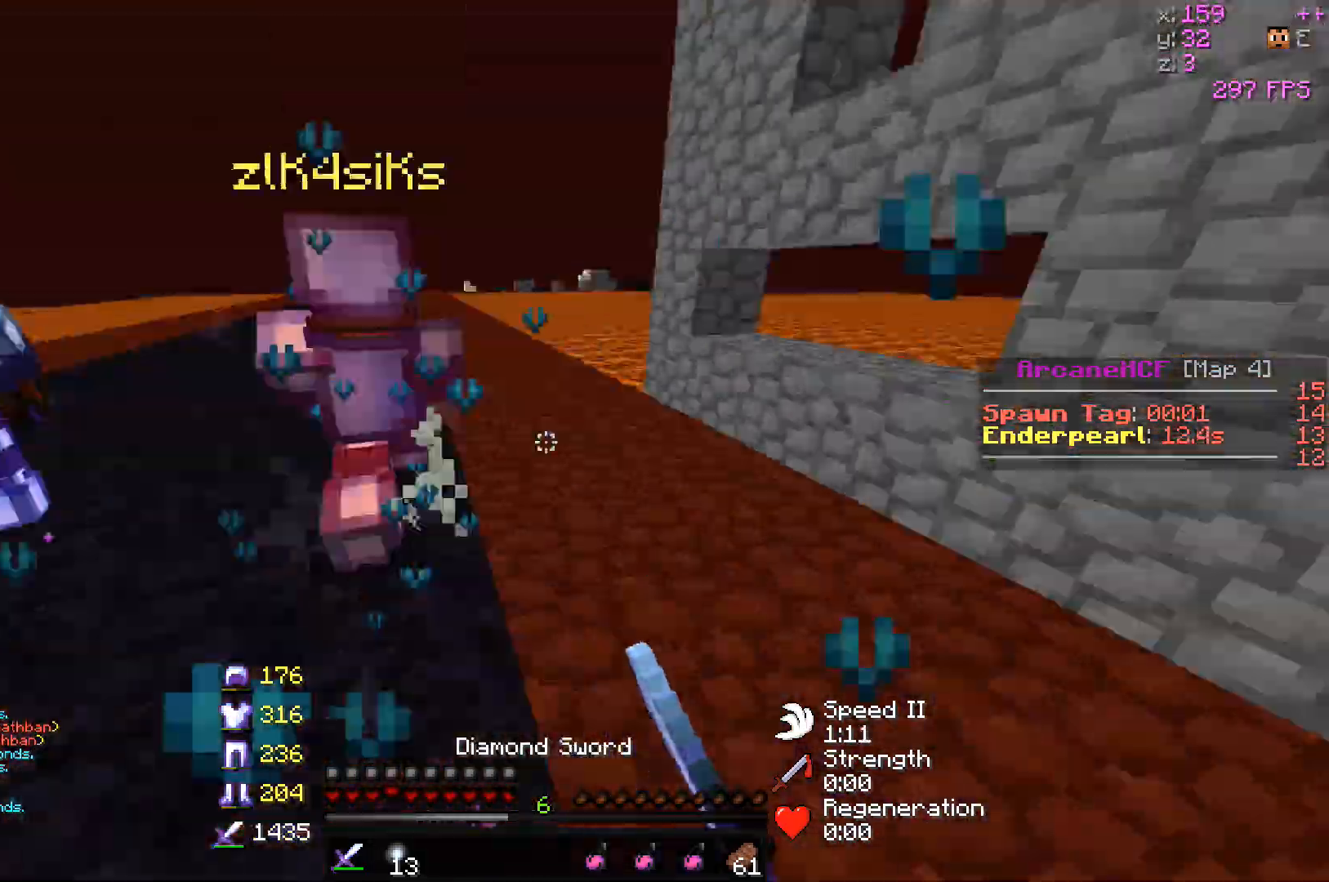
{"keys": ["w"], "mouse": ["left"], "events": [[67, "d", "up"], [400, "a", "up"]]}
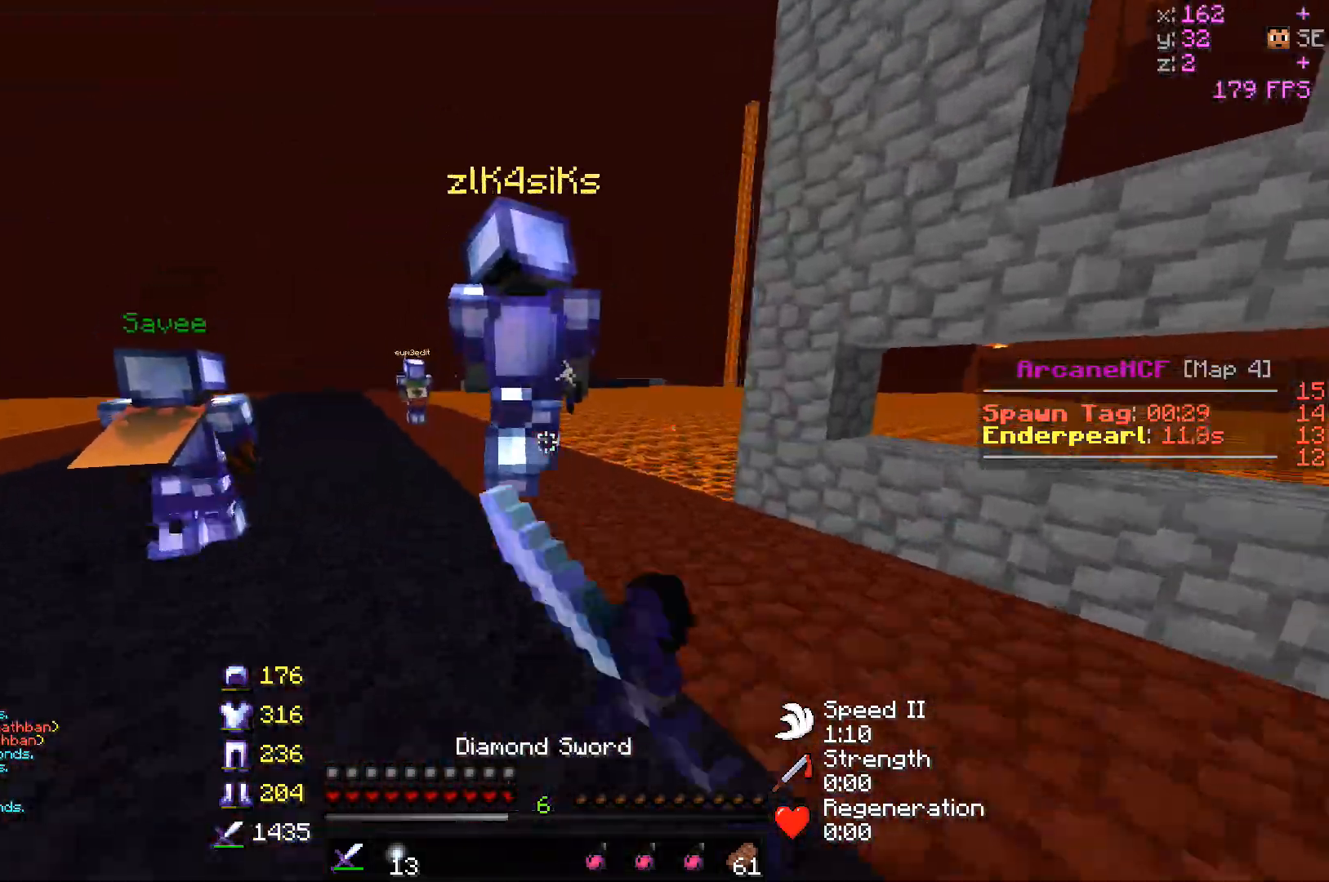
{"keys": ["d", "w"], "mouse": [], "events": [[83, "mouse_left", "up"], [217, "mouse_left", "down"], [383, "mouse_left", "up"], [433, "d", "down"]]}
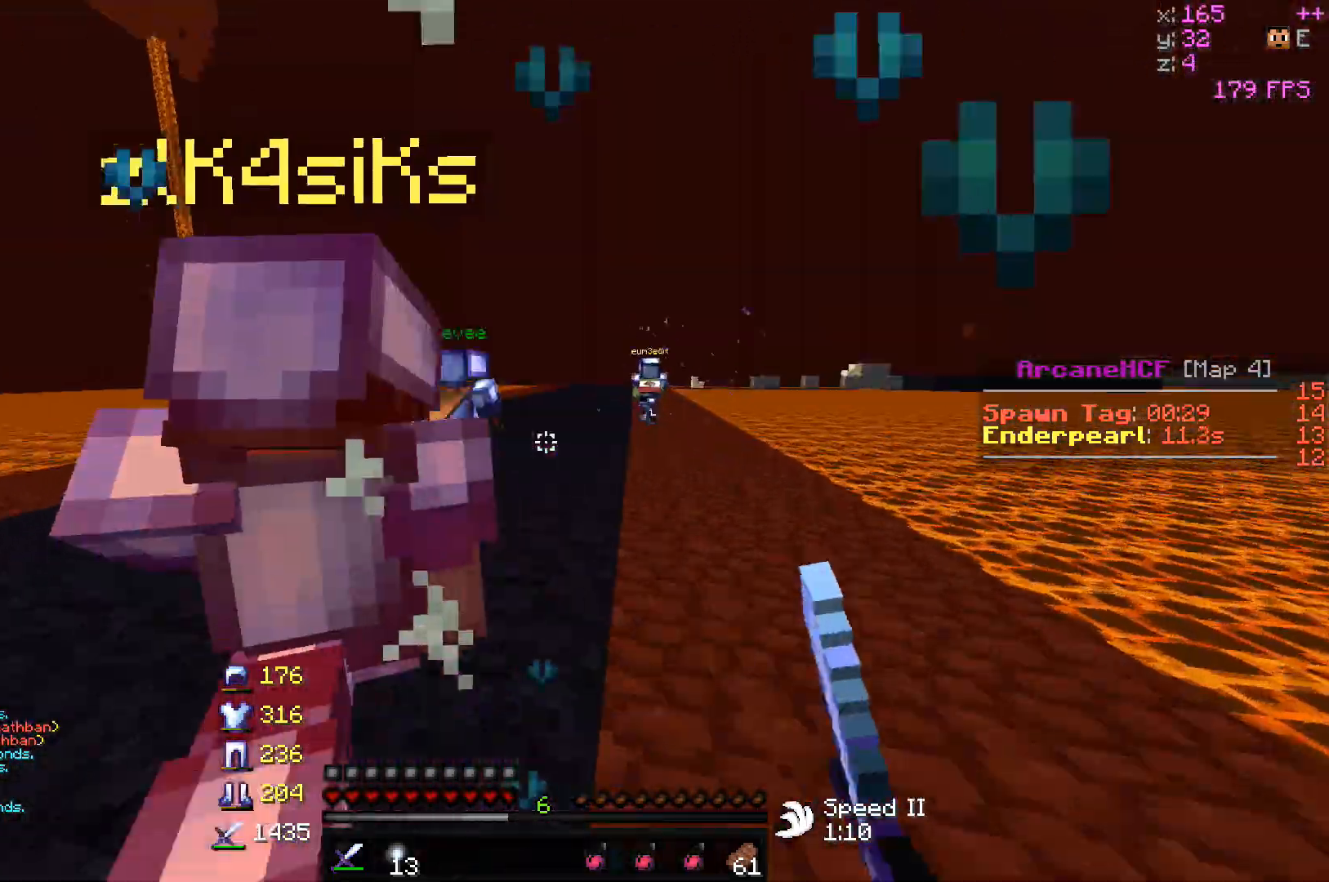
{"keys": ["w"], "mouse": ["left"], "events": [[217, "d", "up"], [467, "mouse_left", "down"]]}
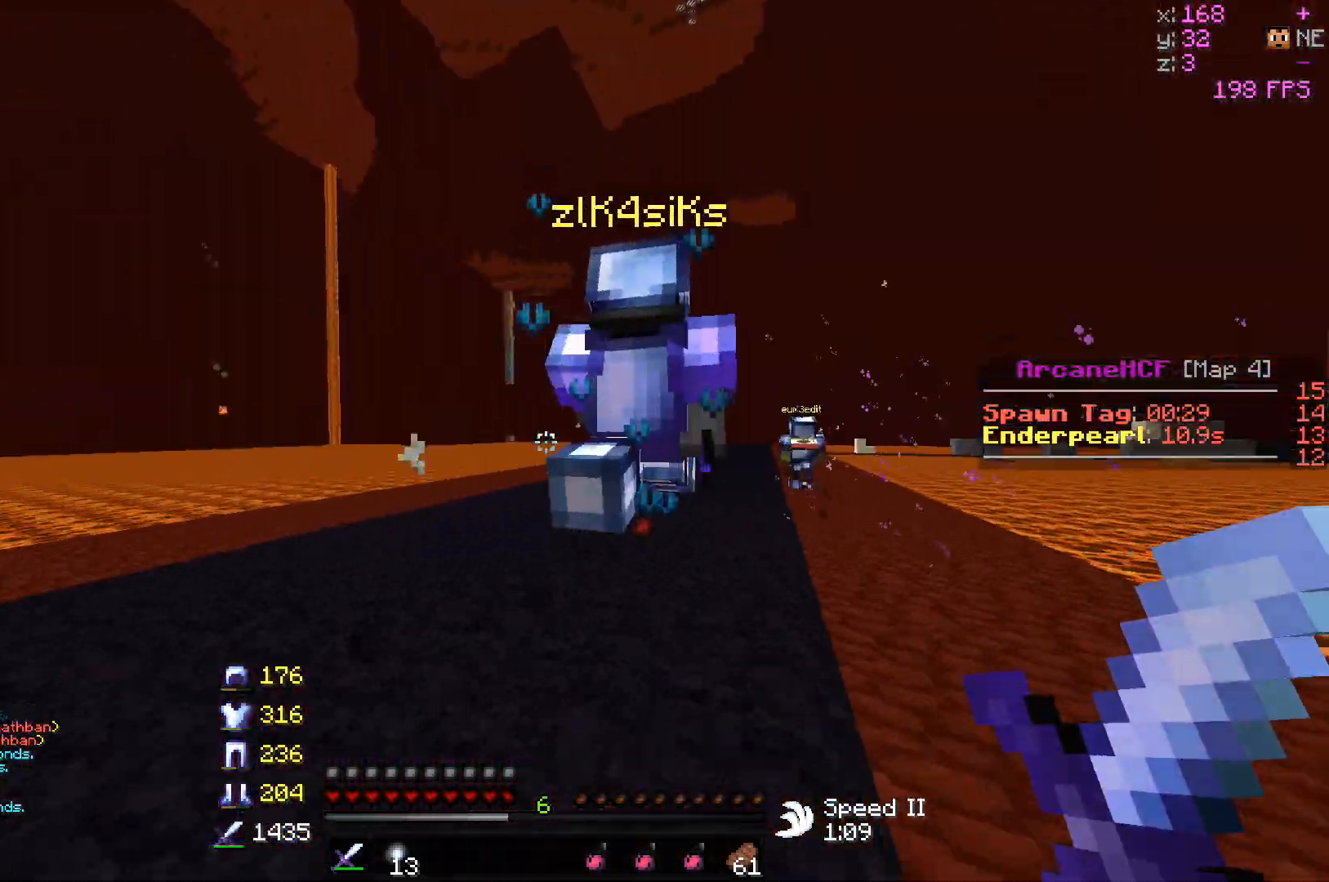
{"keys": ["w"], "mouse": [], "events": [[150, "mouse_left", "up"]]}
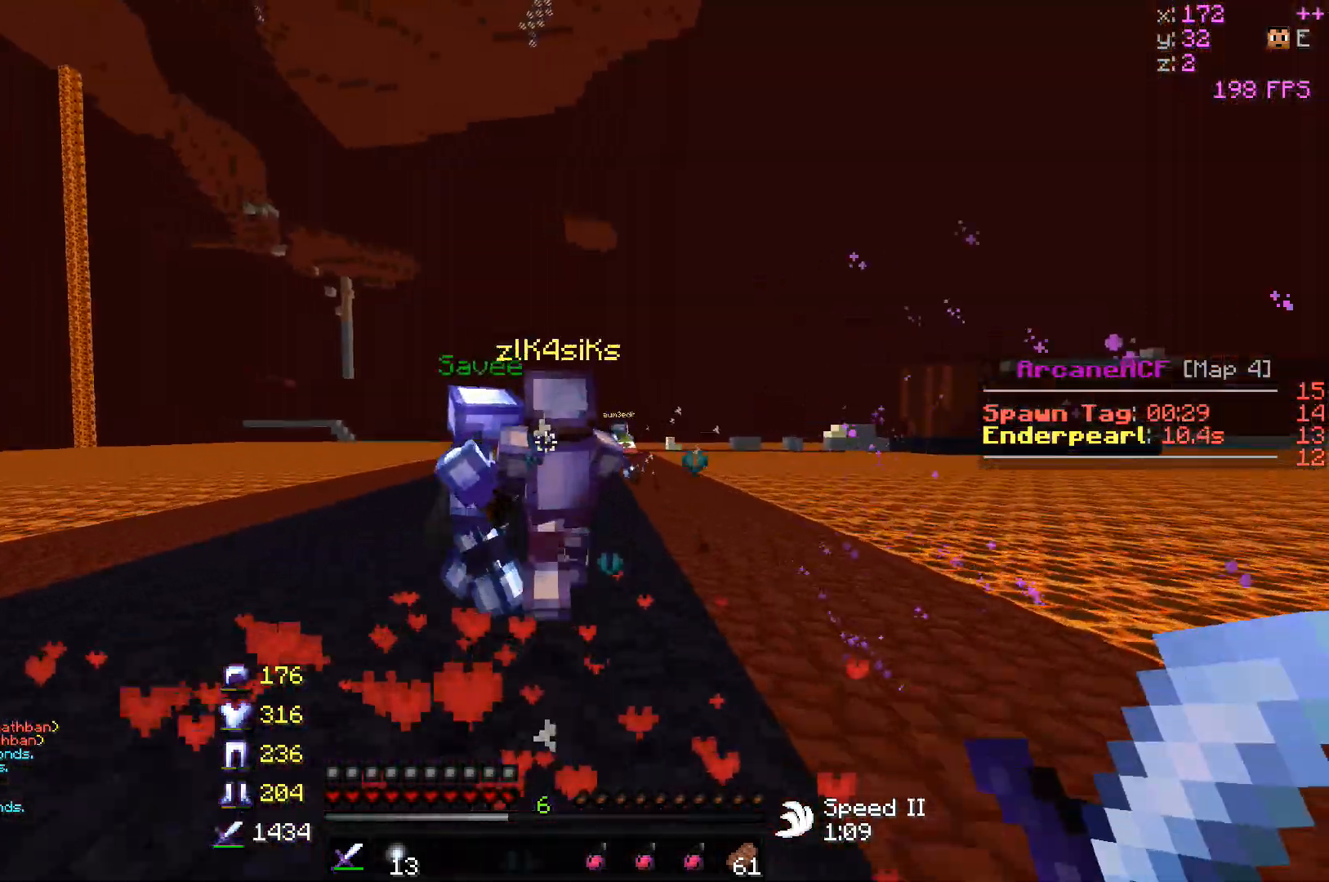
{"keys": ["d", "w"], "mouse": [], "events": [[50, "mouse_left", "down"], [283, "mouse_left", "up"], [433, "d", "down"]]}
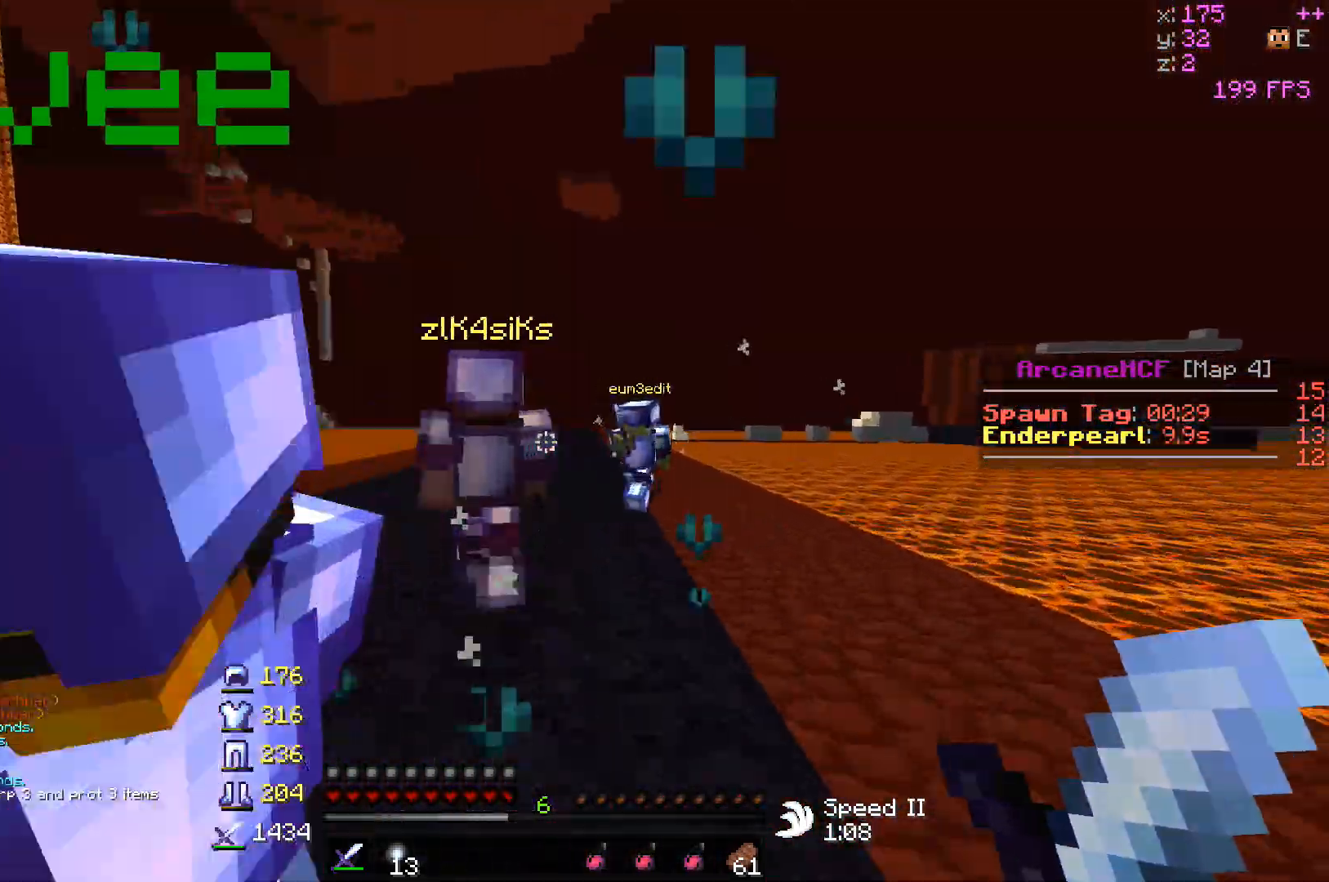
{"keys": ["a", "d", "w"], "mouse": ["left"], "events": [[167, "d", "up"], [183, "mouse_left", "down"], [383, "d", "down"], [483, "a", "down"], [483, "mouse_left", "up"], [500, "mouse_left", "down"]]}